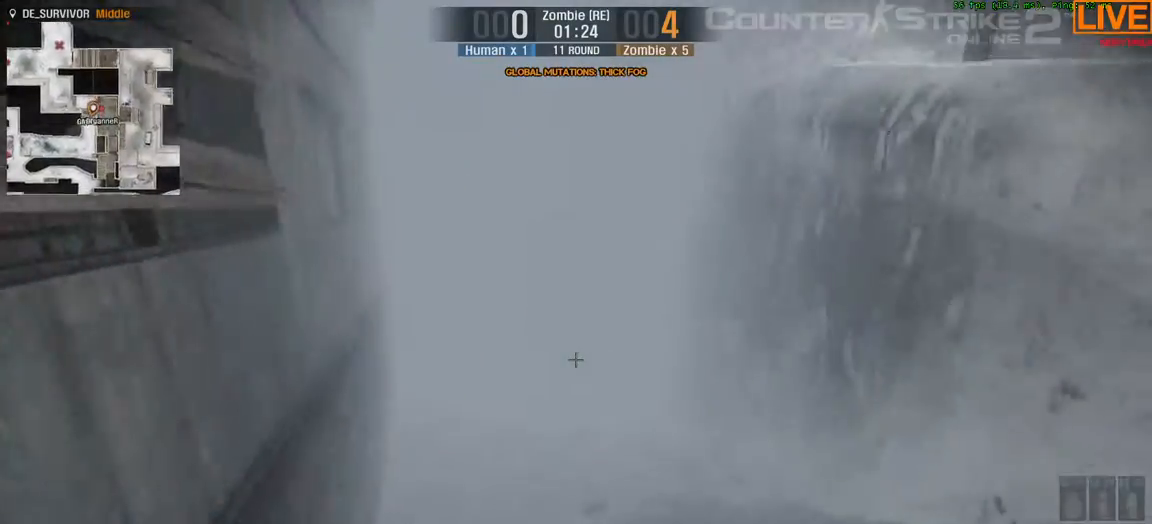
Gameplay with keyboard; each line is a JSON object with the keys held at the frame after it. "events" lists presses ("down") and releases ("up") of ".", "/", "0", "1", "2", "3", "4", "5", "6", "7", "8", "9", "a", "alt_l", "alt_r", "b", "backslash", "backspace", "c", "caps_lock", "comma", "ctrl_l", "ctrl_r", "d", "e", "equals", "escape", "f", "f1", "f10", "f11", "f12", "f2", "f3", "f4", "f5", "f6", "f7", "f8", "f9", "g", "h", "i", "j", "k", "l", "lbracket", "m", "minus", "n", "o", "p", "q", "quote", "r", "rbracket", "return", "s", "semicolon", "shift_l", "shift_r", "space", "super", "t", "tab", "tilde", "u", "v", "w", "x", "y" and "z" between this image and that frame as [ms after this image, input, new state], when the widget could be followed in between. No other keys are recorded. Mouse input is not recorded.
{"keys": ["w"], "events": [[50, "d", "up"]]}
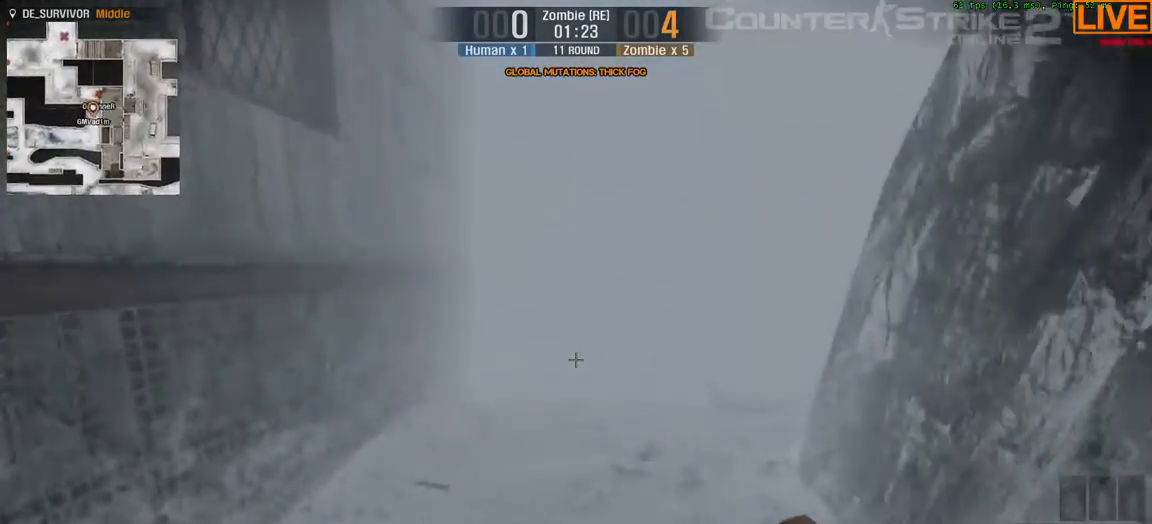
{"keys": ["d", "w"], "events": [[283, "d", "down"]]}
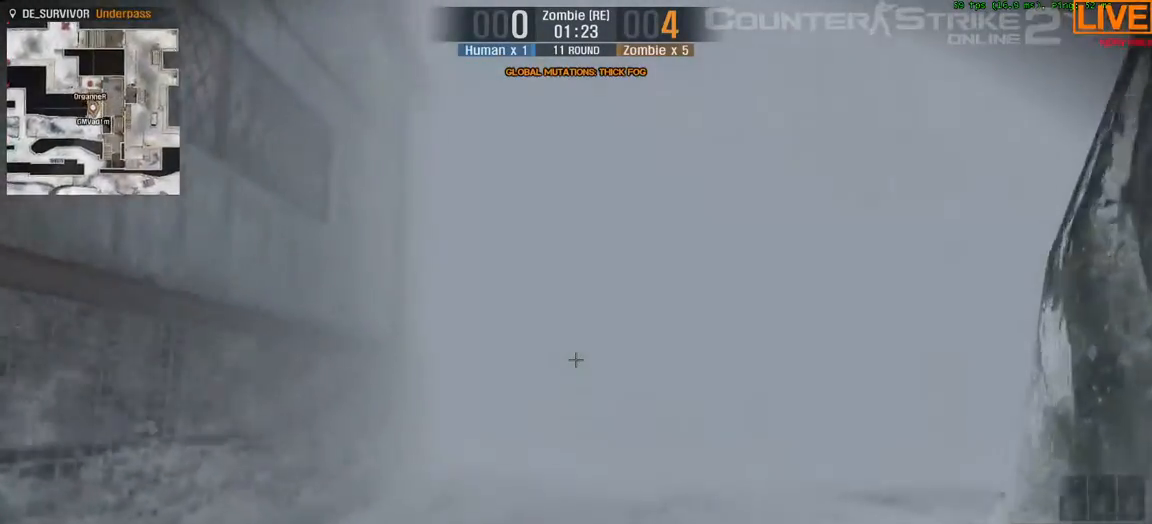
{"keys": ["d"], "events": [[250, "w", "up"]]}
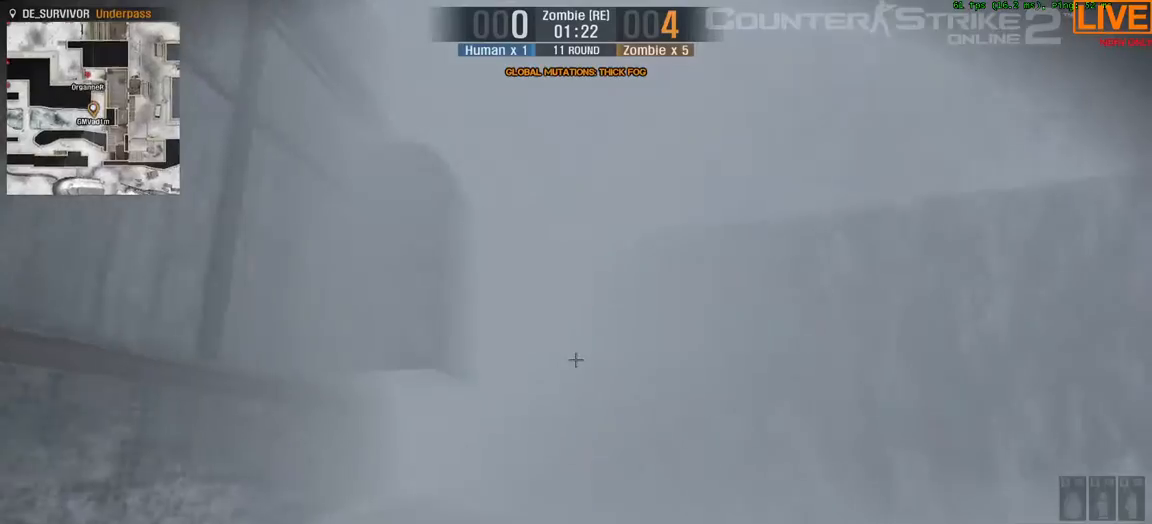
{"keys": ["d", "w"], "events": [[133, "w", "down"], [233, "w", "up"], [417, "w", "down"]]}
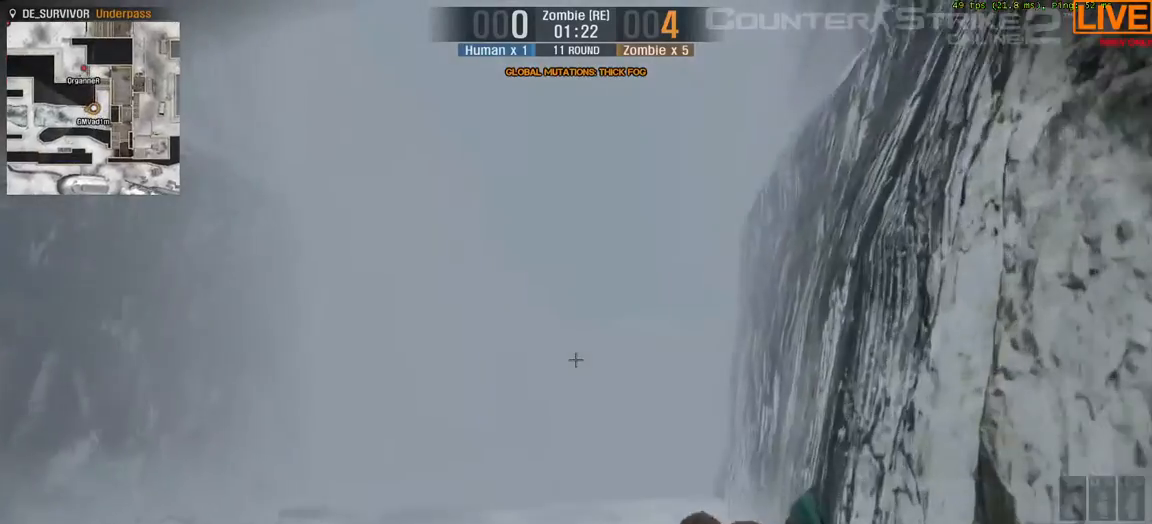
{"keys": ["w"], "events": [[200, "d", "up"]]}
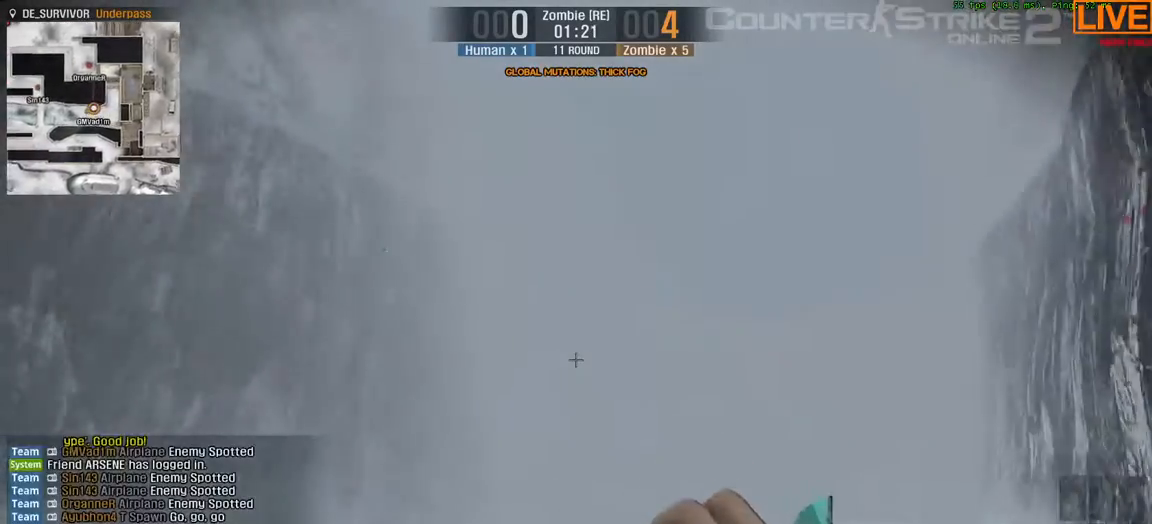
{"keys": ["d", "w"], "events": [[17, "d", "down"], [283, "d", "up"], [383, "d", "down"]]}
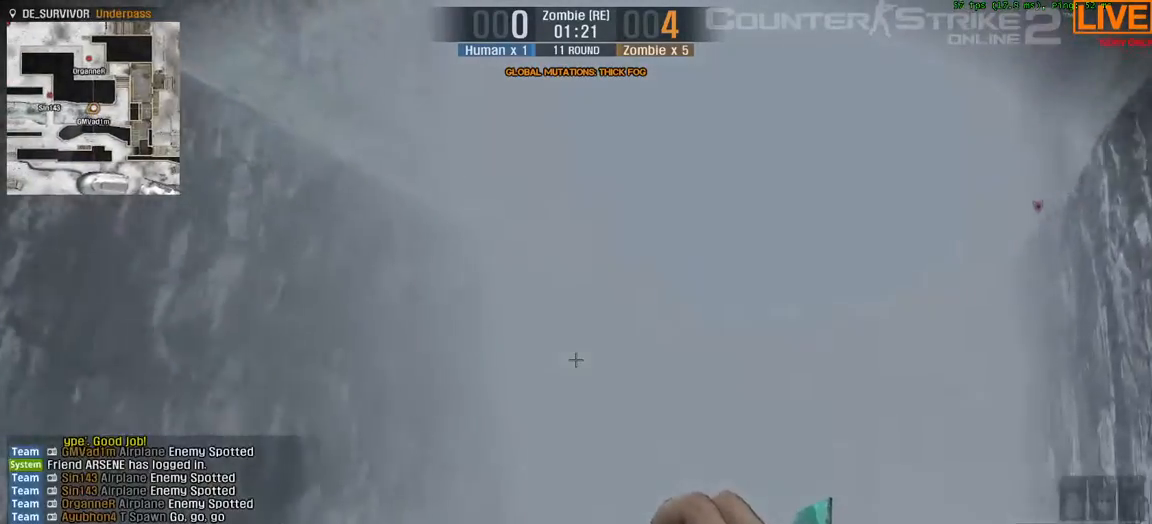
{"keys": ["d", "w"], "events": []}
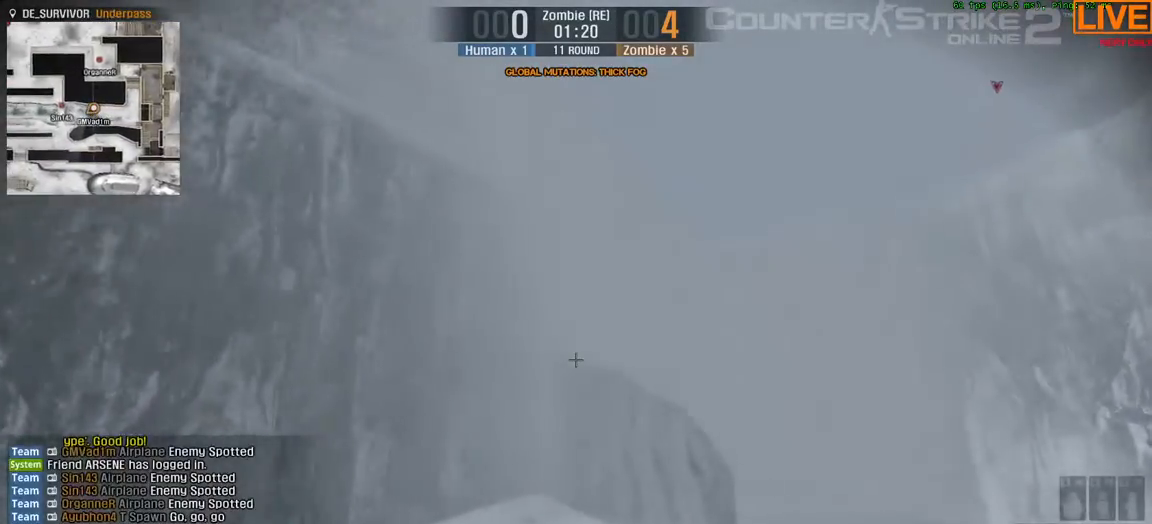
{"keys": ["w"], "events": [[367, "d", "up"]]}
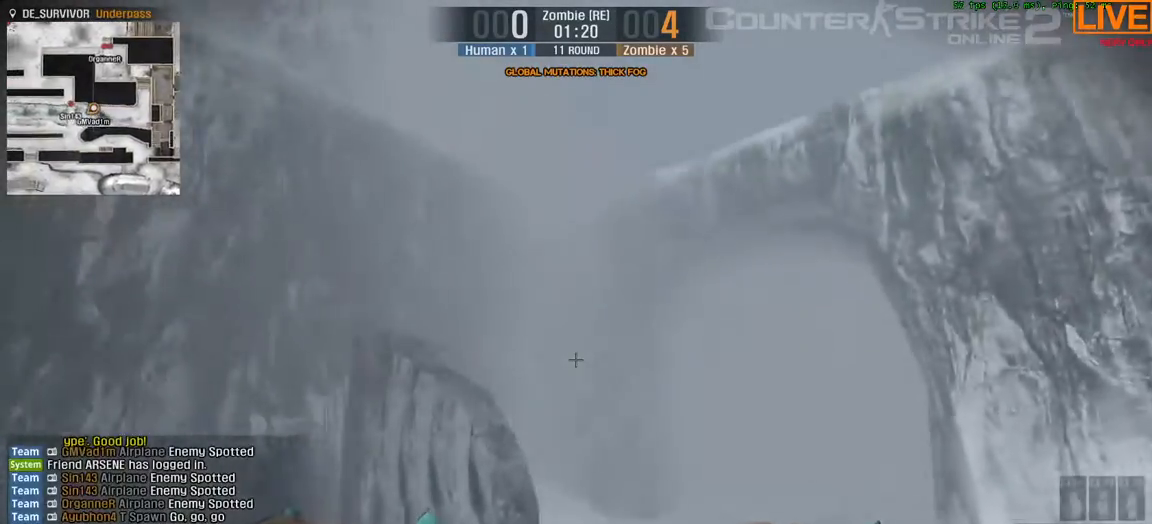
{"keys": ["d"], "events": [[200, "d", "down"], [233, "w", "up"]]}
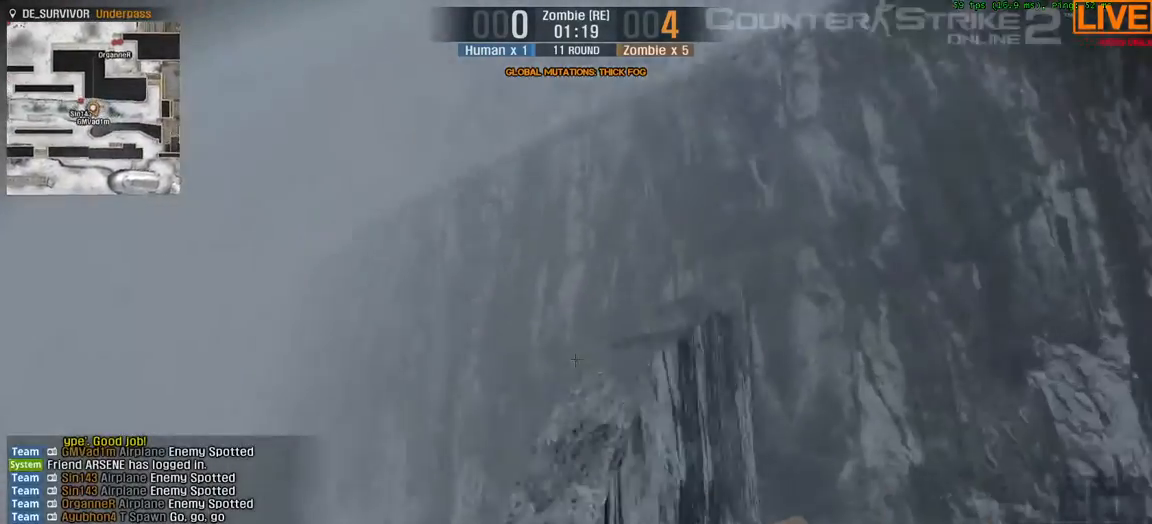
{"keys": ["d"], "events": [[167, "s", "down"], [450, "s", "up"]]}
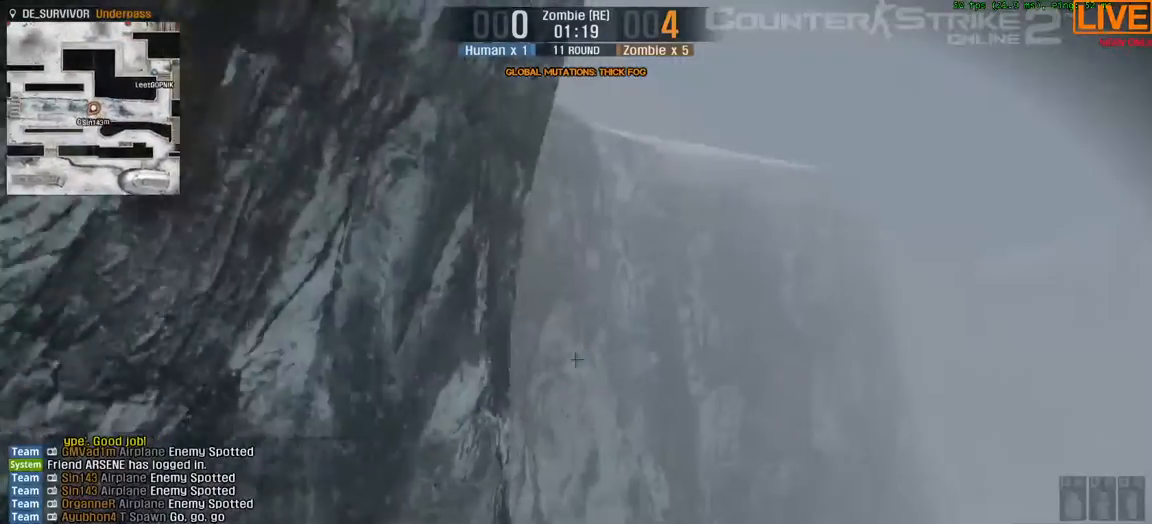
{"keys": ["d", "w"], "events": [[83, "w", "down"]]}
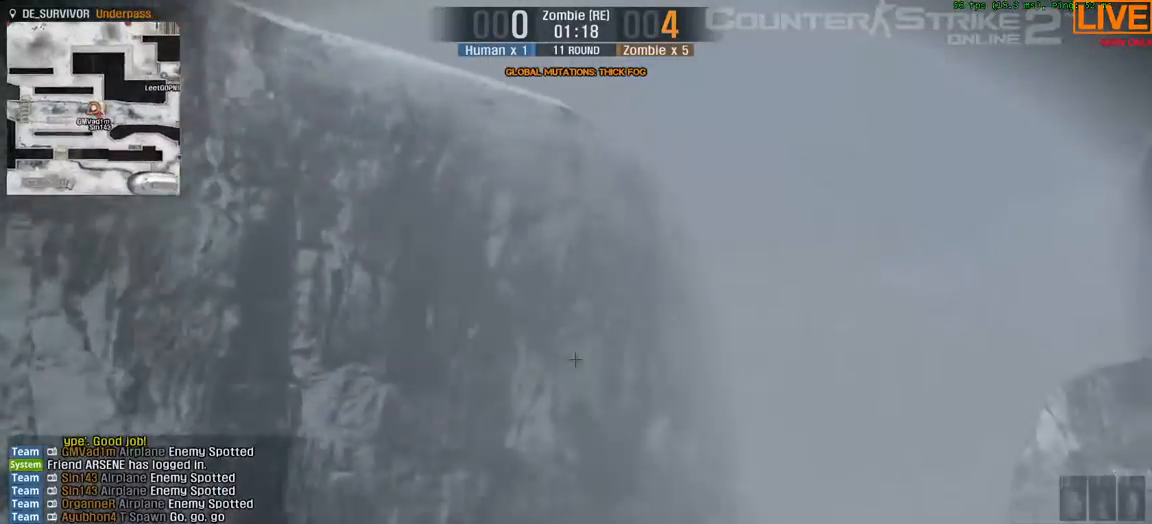
{"keys": ["w"], "events": [[367, "d", "up"]]}
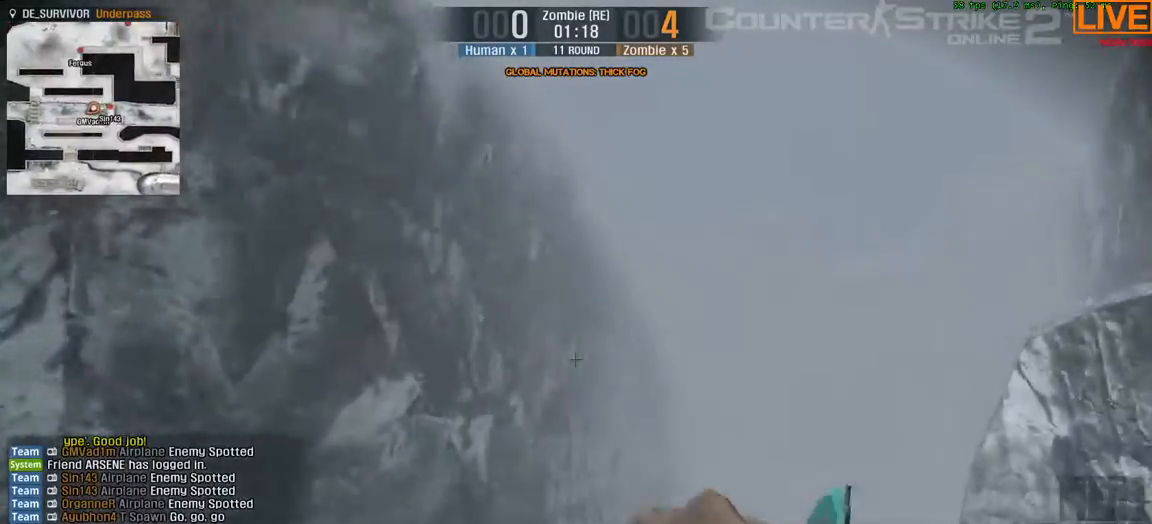
{"keys": ["w"], "events": [[100, "d", "down"], [333, "d", "up"]]}
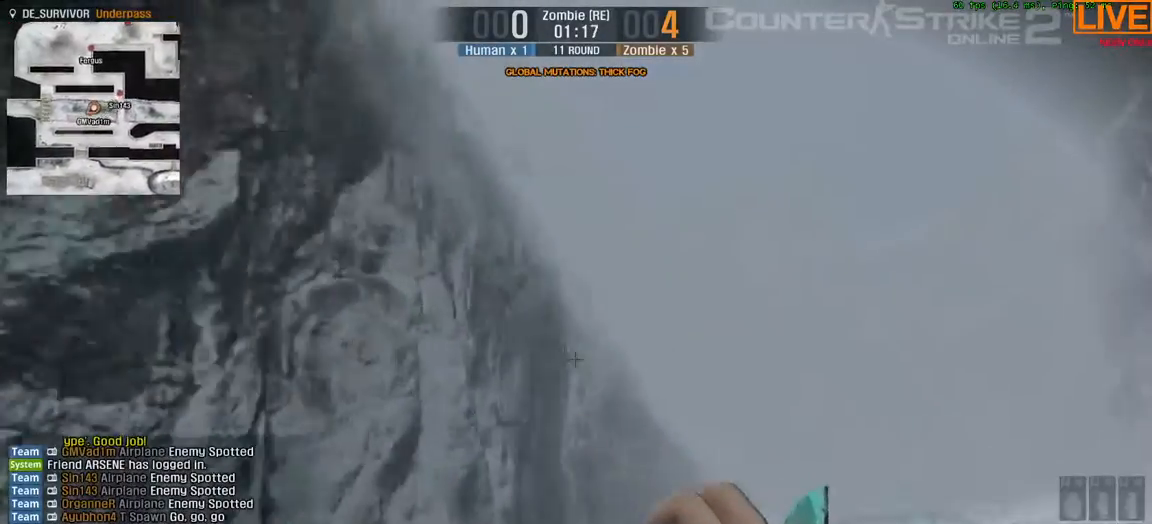
{"keys": ["w"], "events": [[117, "d", "down"], [333, "d", "up"]]}
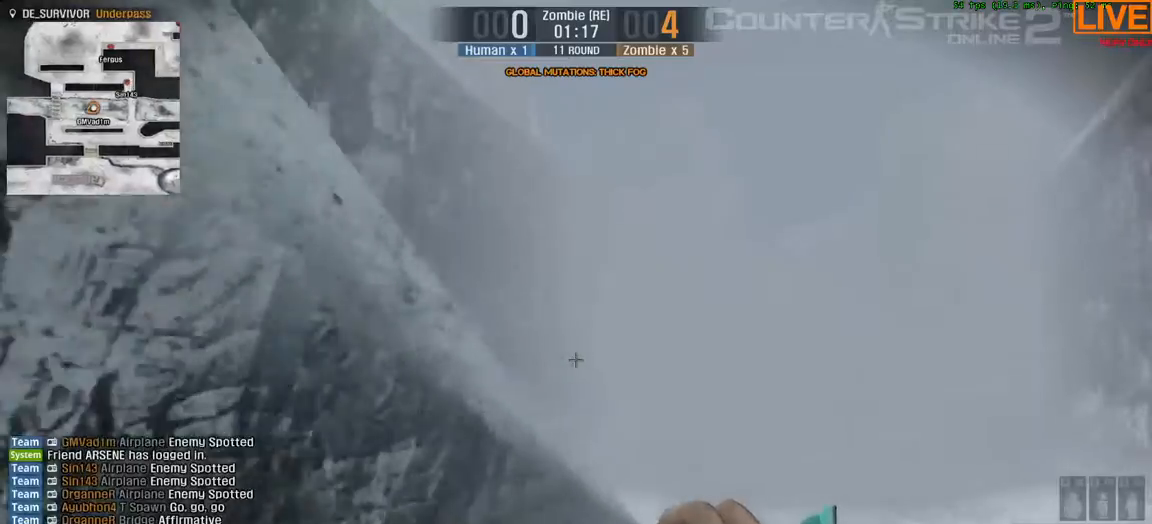
{"keys": ["w"], "events": [[317, "c", "down"], [367, "1", "down"], [400, "c", "up"], [500, "1", "up"]]}
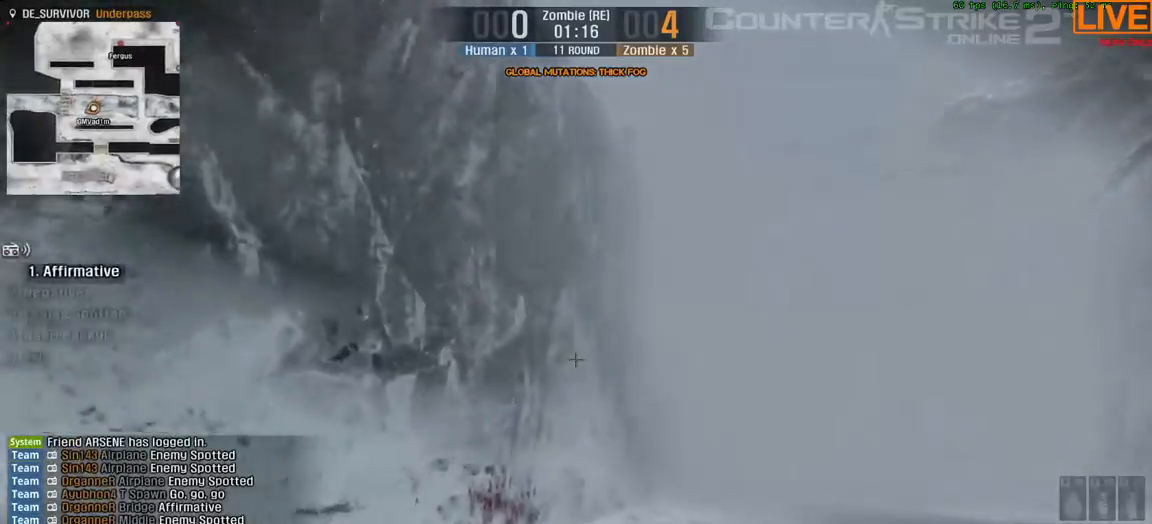
{"keys": ["w"], "events": []}
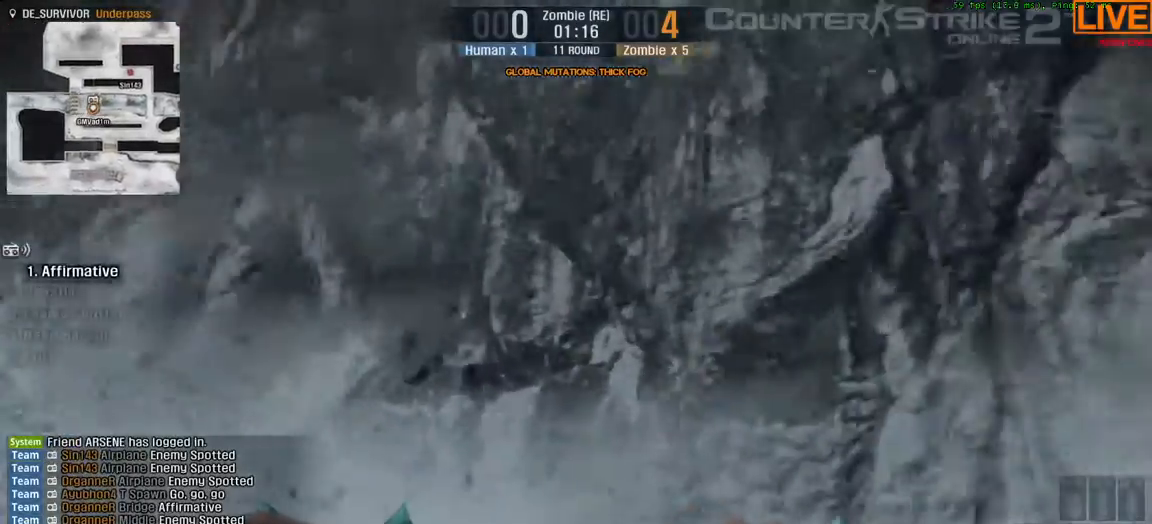
{"keys": ["w"], "events": []}
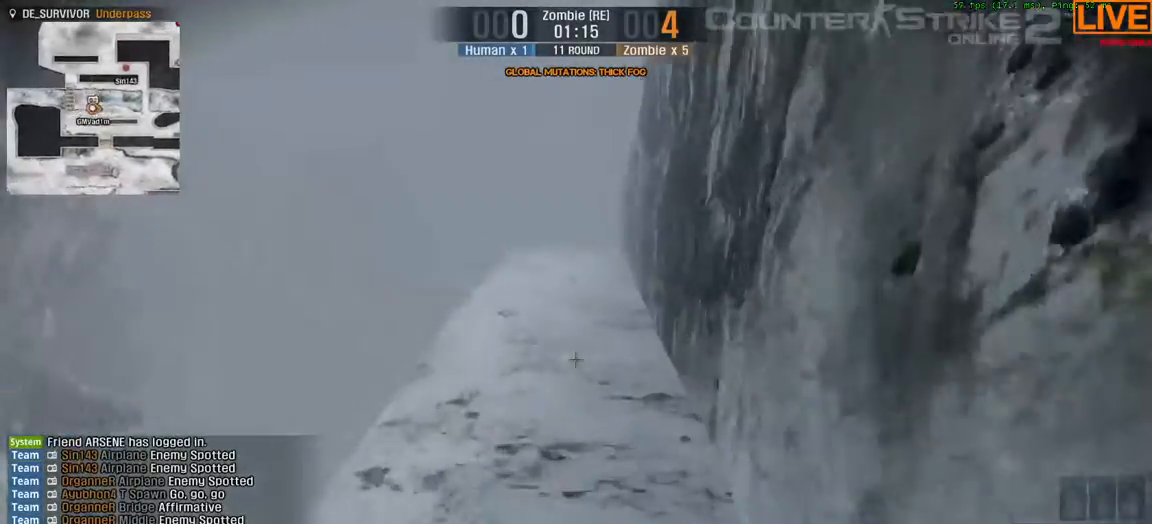
{"keys": ["w"], "events": []}
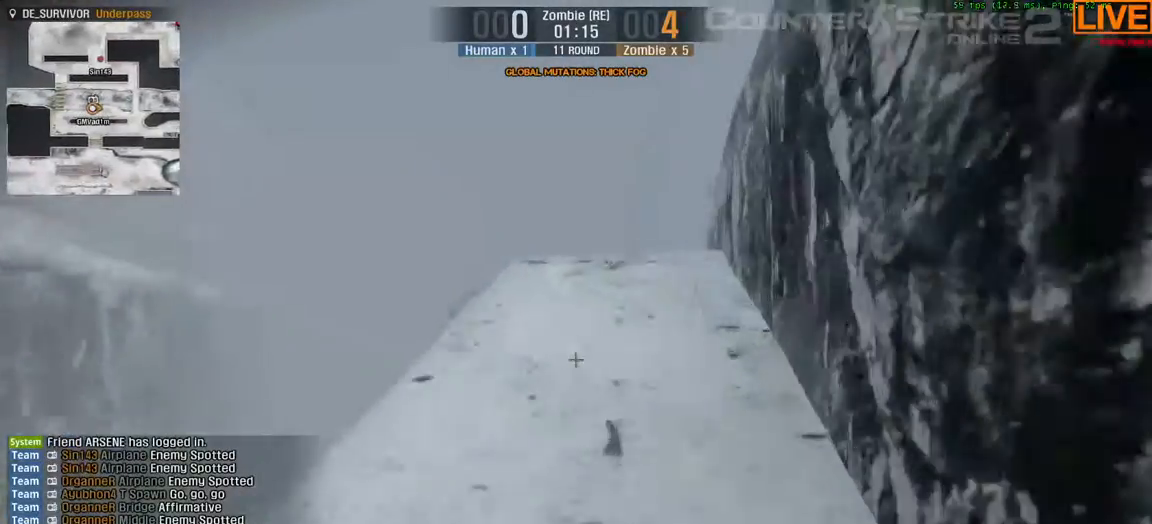
{"keys": ["w"], "events": []}
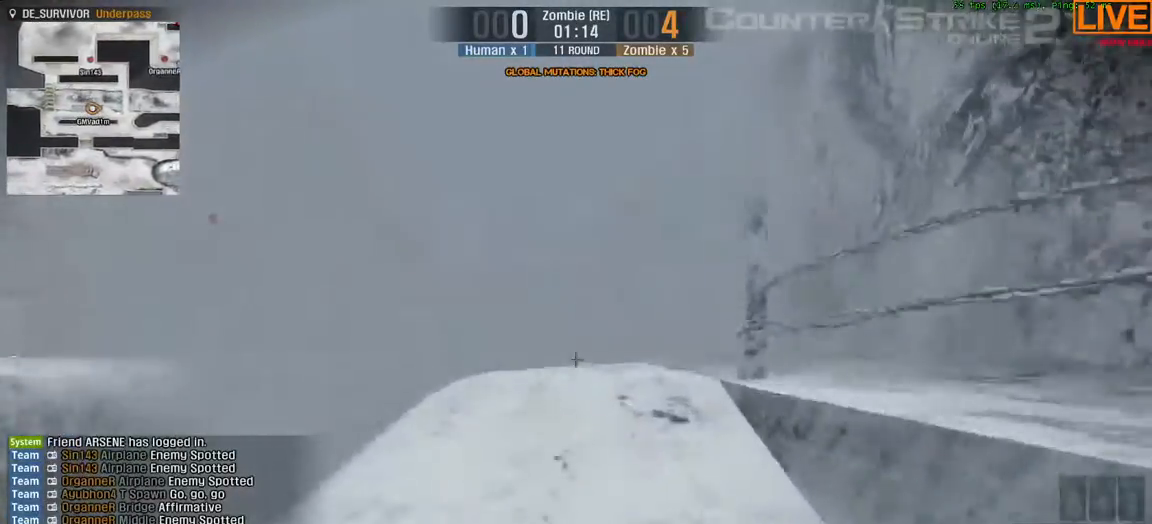
{"keys": ["w"], "events": []}
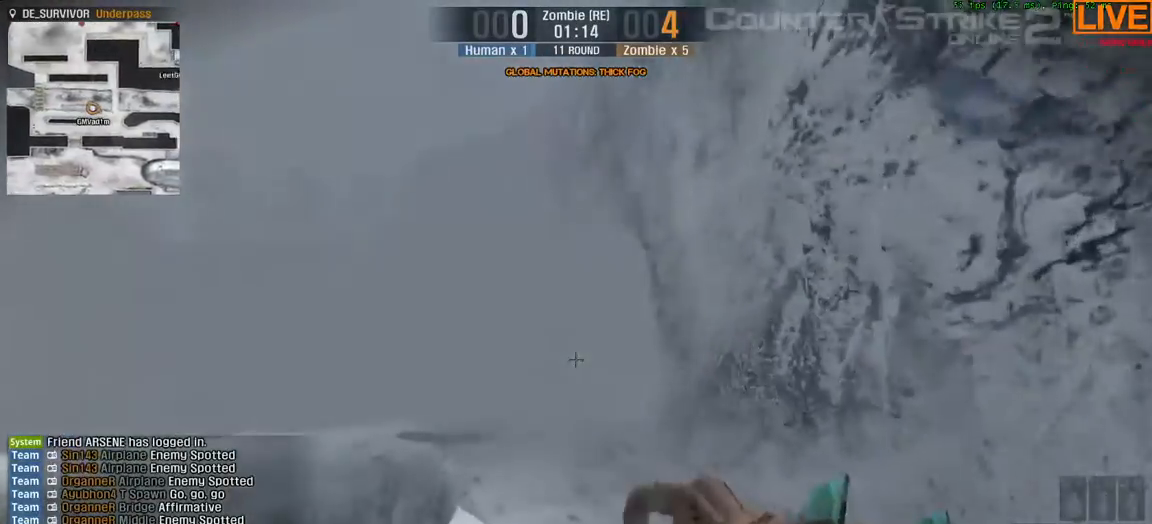
{"keys": ["w"], "events": []}
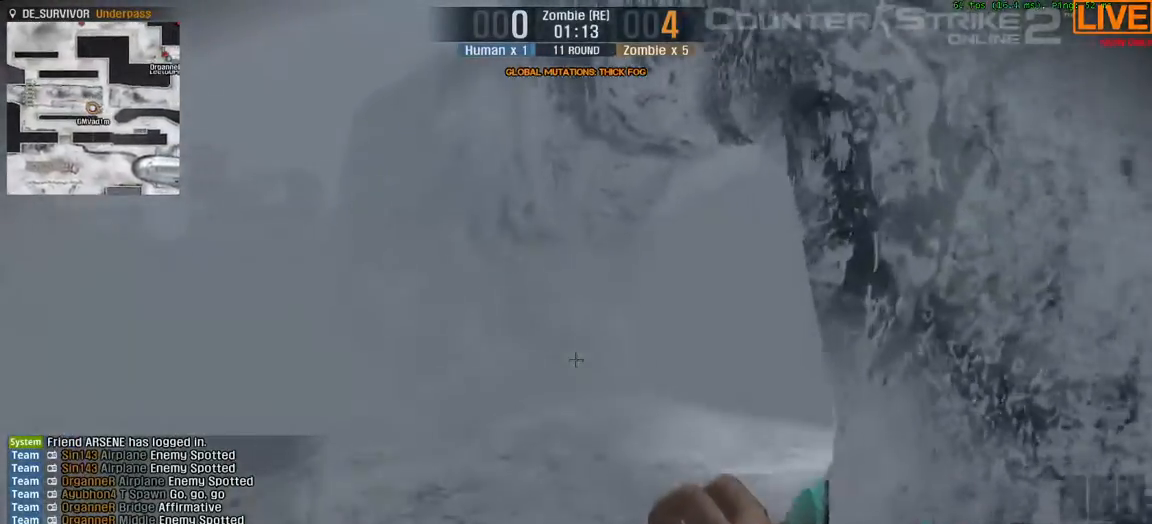
{"keys": ["d", "w"], "events": [[317, "d", "down"]]}
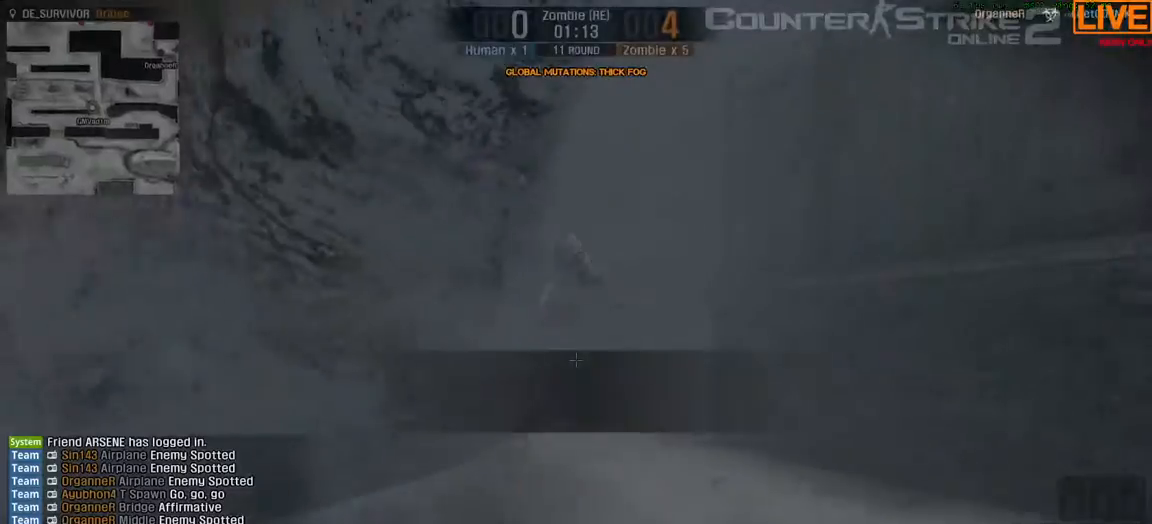
{"keys": ["w"], "events": [[100, "d", "up"]]}
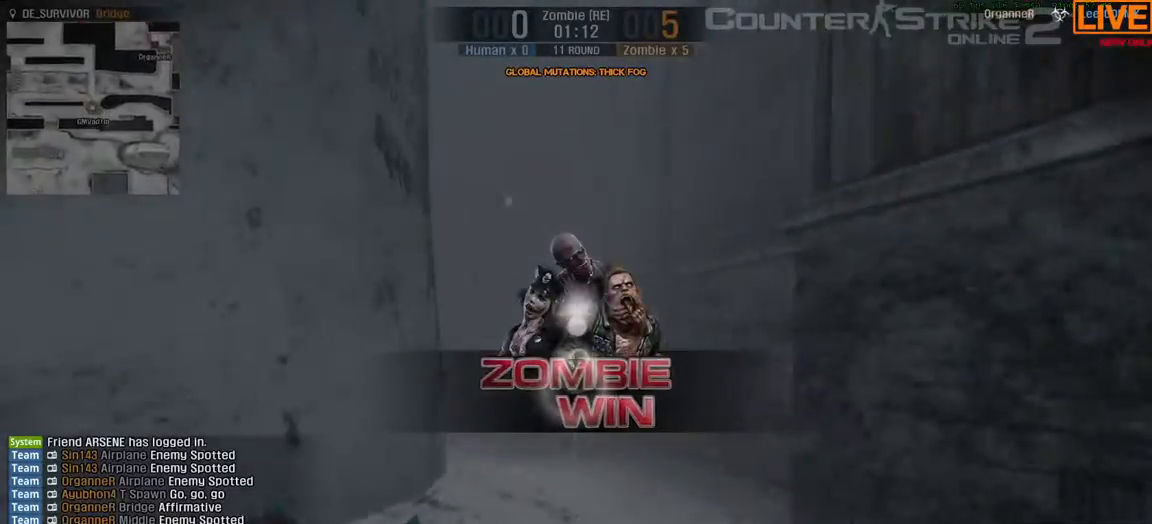
{"keys": ["w"], "events": []}
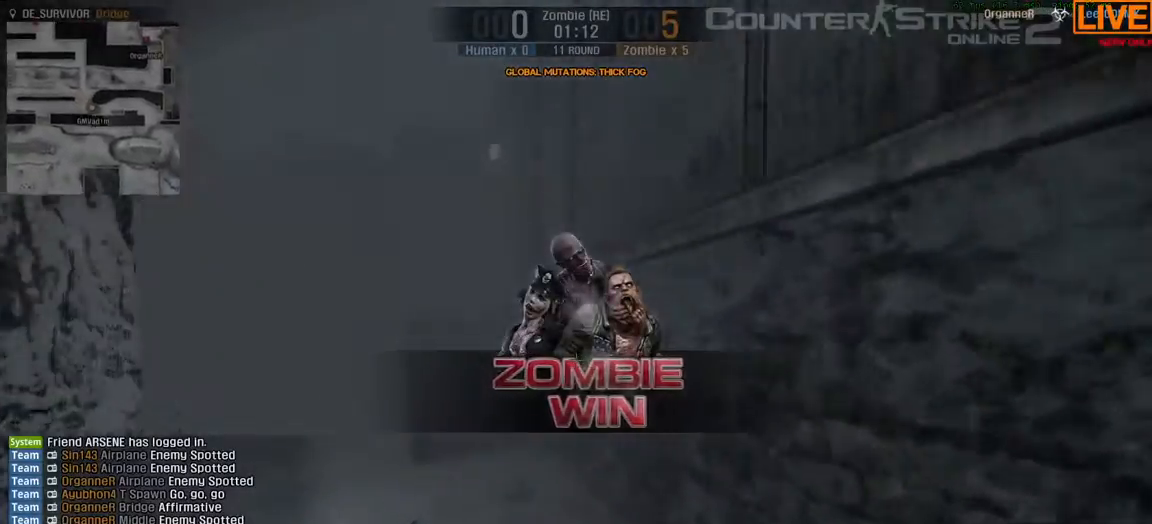
{"keys": ["a", "w"], "events": [[300, "a", "down"]]}
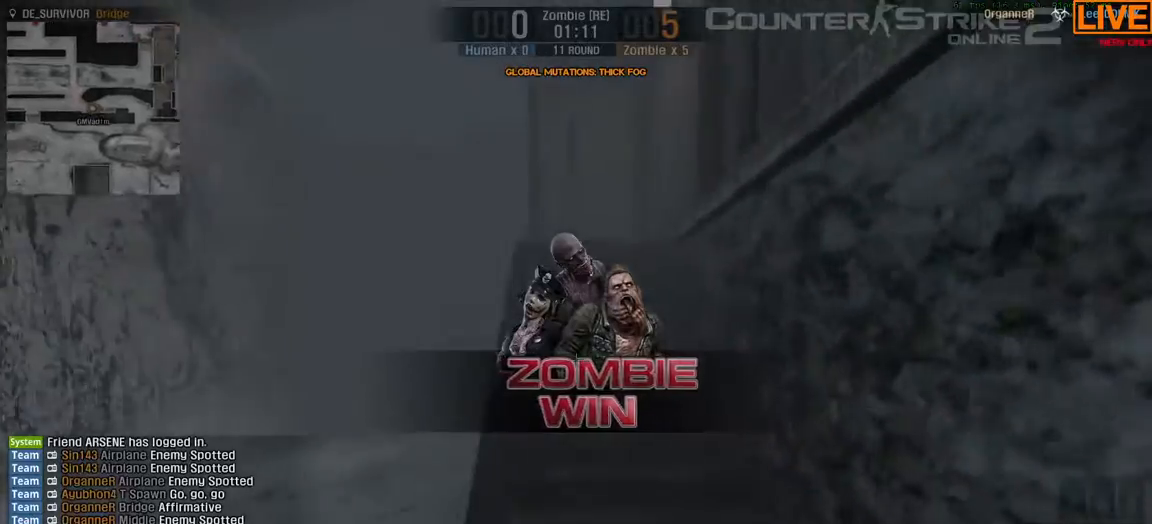
{"keys": ["space", "w"], "events": [[83, "a", "up"], [367, "space", "down"]]}
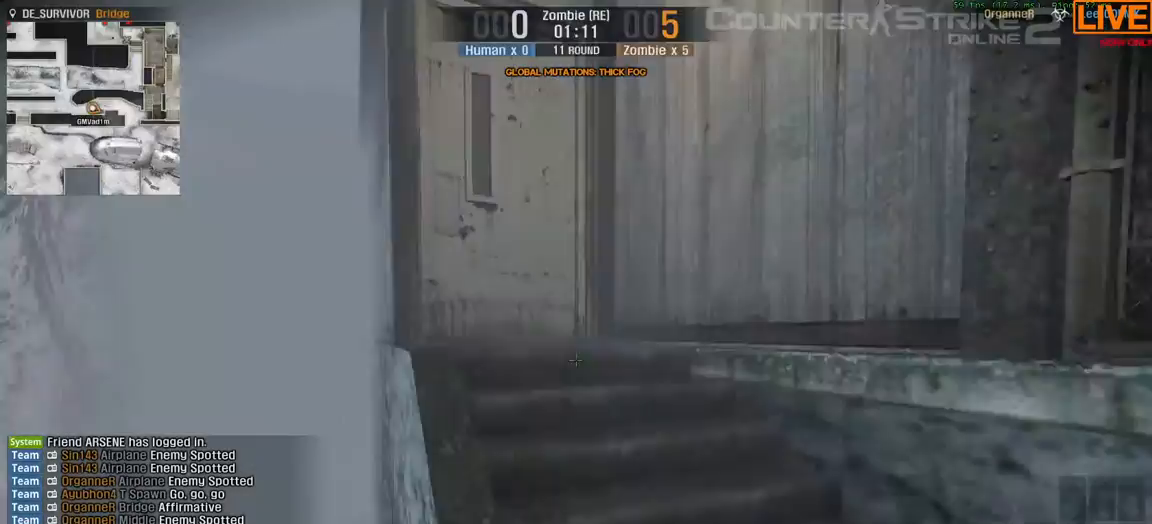
{"keys": ["space", "w"], "events": [[100, "space", "up"], [367, "space", "down"]]}
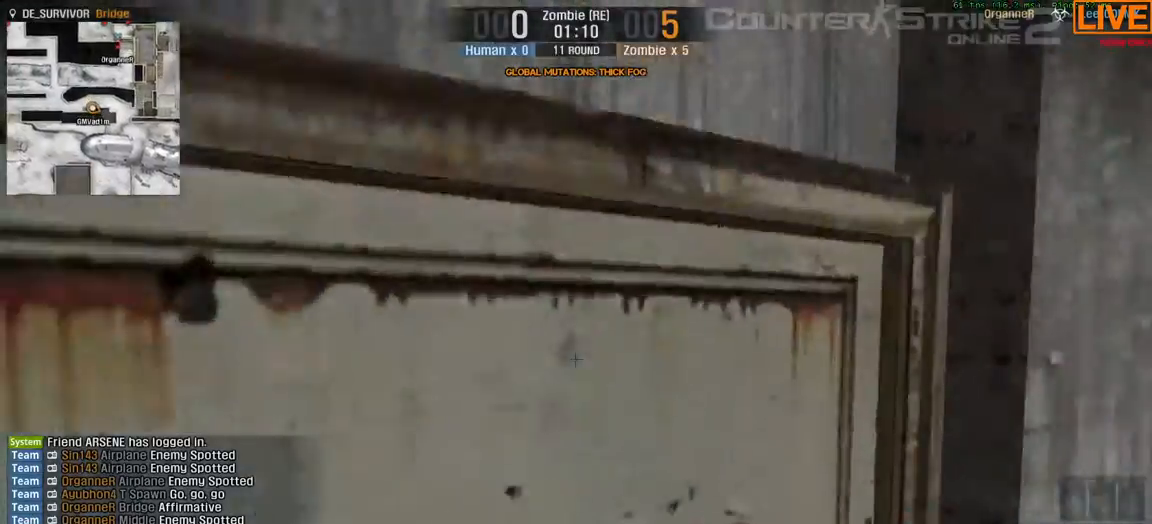
{"keys": ["w"]}